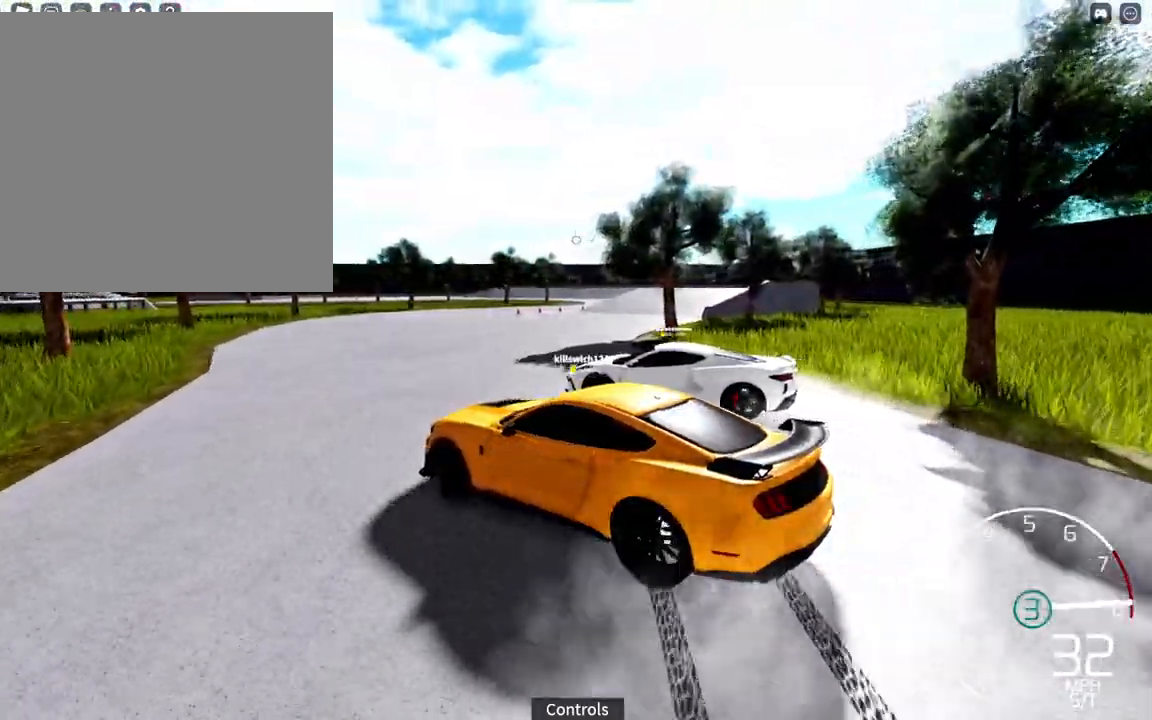
Gameplay with a controller (Xbox layout); each line is a JSON object with the inputs held at the frame after it. "events" lists button and stick changes between this image and that frame as [ms after this image, input, new state], when the widget could be followed in between.
{"buttons": ["R2"], "left_stick": "center", "right_stick": "center", "events": [[33, "left_stick", "right"], [67, "Y", "up"], [183, "left_stick", "center"], [283, "left_stick", "right"], [483, "left_stick", "center"]]}
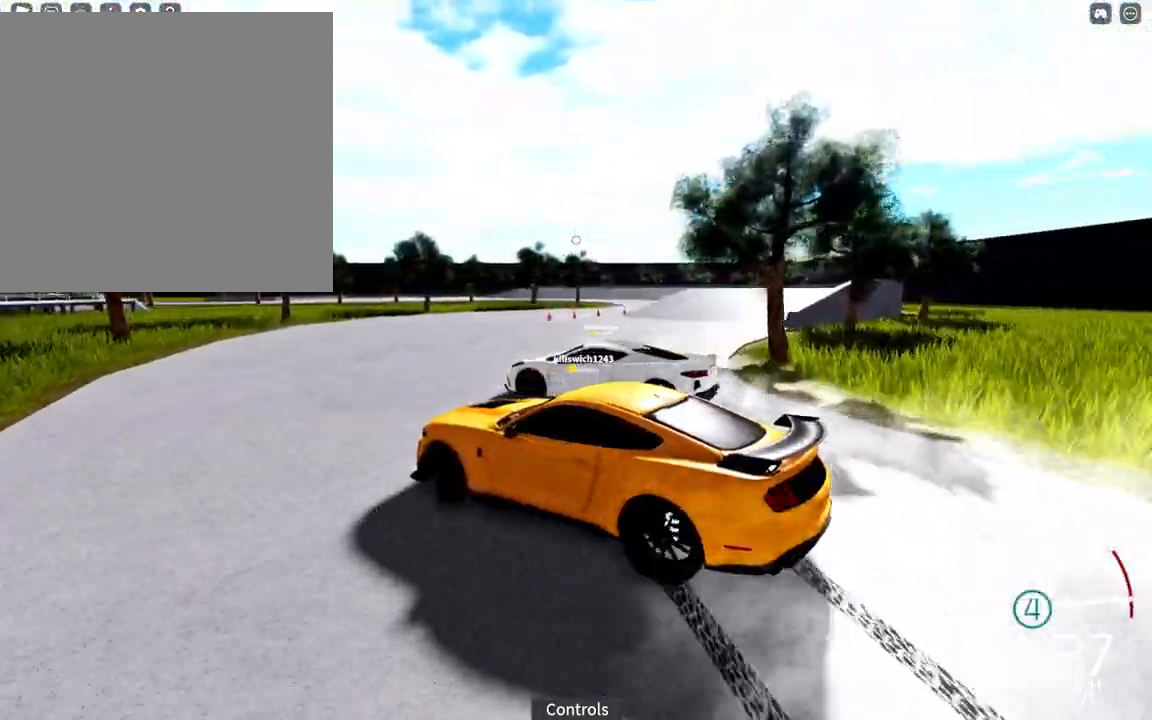
{"buttons": ["X", "R2"], "left_stick": "right", "right_stick": "center", "events": [[67, "left_stick", "right"], [267, "left_stick", "center"], [333, "left_stick", "right"], [467, "X", "down"]]}
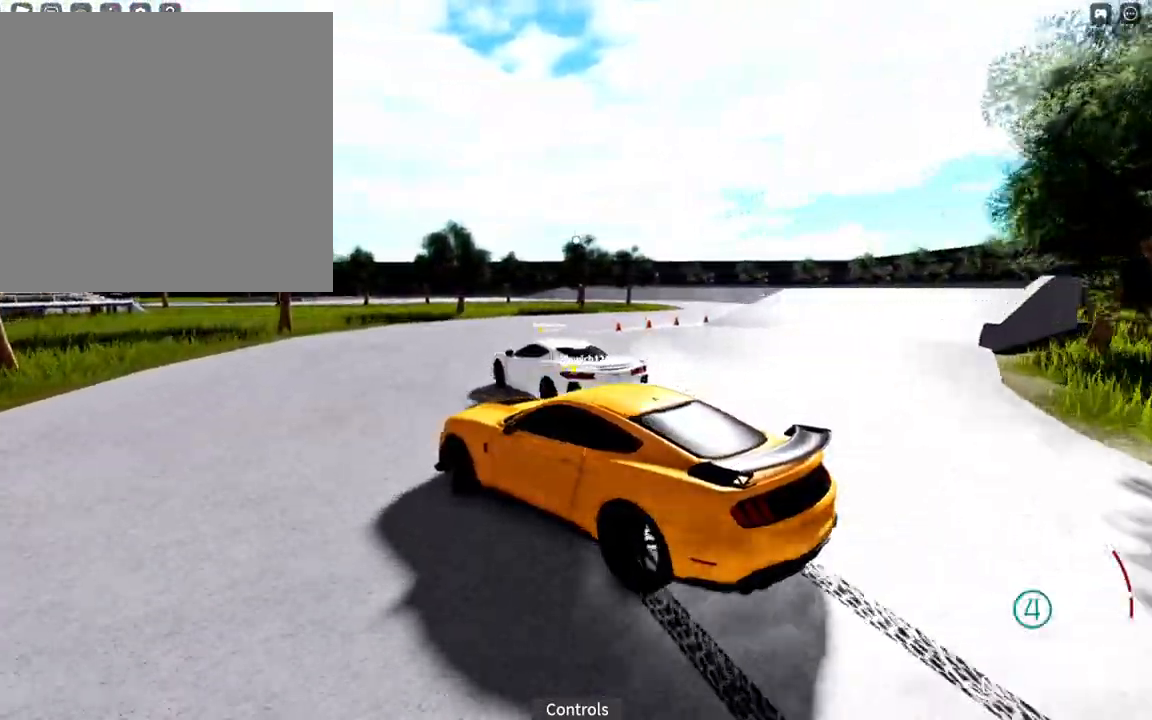
{"buttons": ["L1"], "left_stick": "center", "right_stick": "right", "events": [[67, "X", "up"], [283, "left_stick", "center"], [317, "right_stick", "right"], [400, "L1", "down"], [400, "R2", "up"]]}
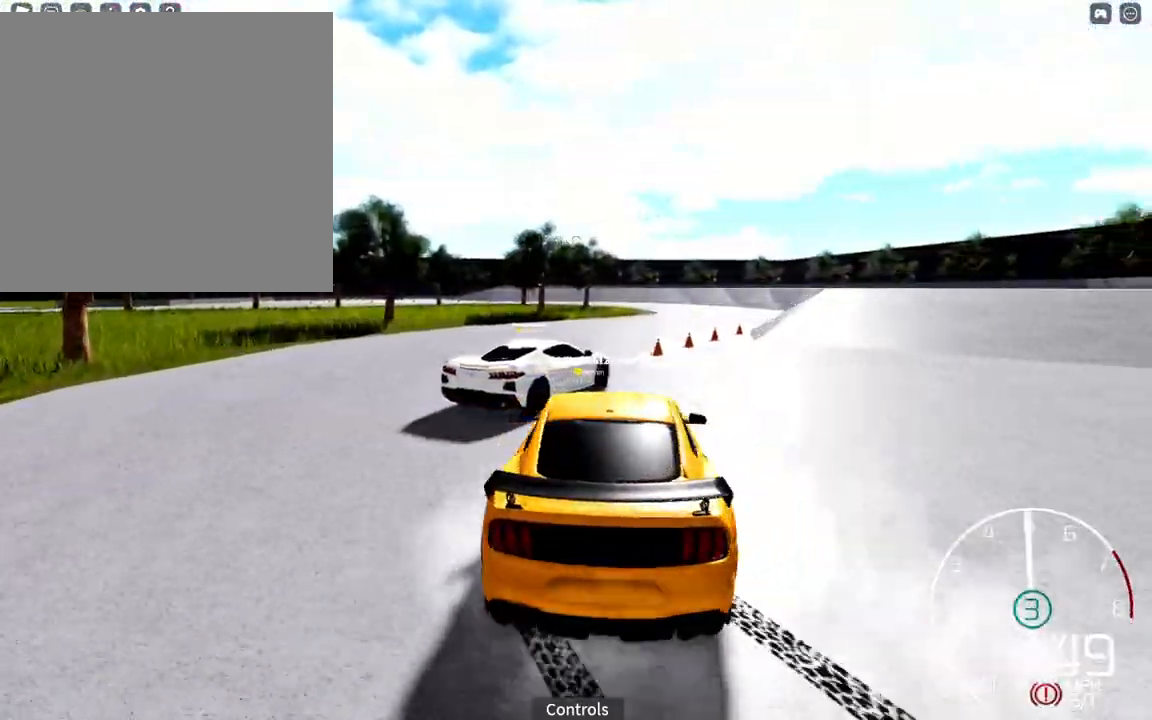
{"buttons": [], "left_stick": "left", "right_stick": "right", "events": [[67, "L1", "up"], [67, "left_stick", "left"], [117, "R2", "down"], [200, "left_stick", "center"], [267, "left_stick", "left"], [333, "R2", "up"]]}
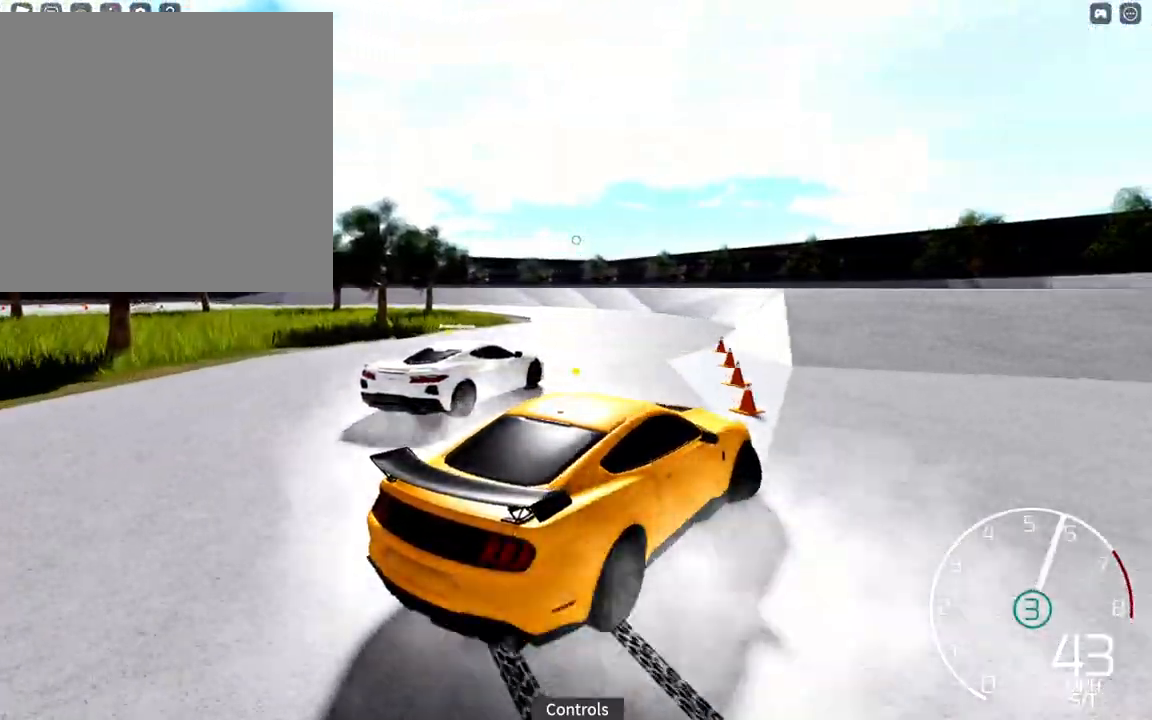
{"buttons": ["R2"], "left_stick": "center", "right_stick": "right", "events": [[200, "R2", "down"], [250, "left_stick", "center"]]}
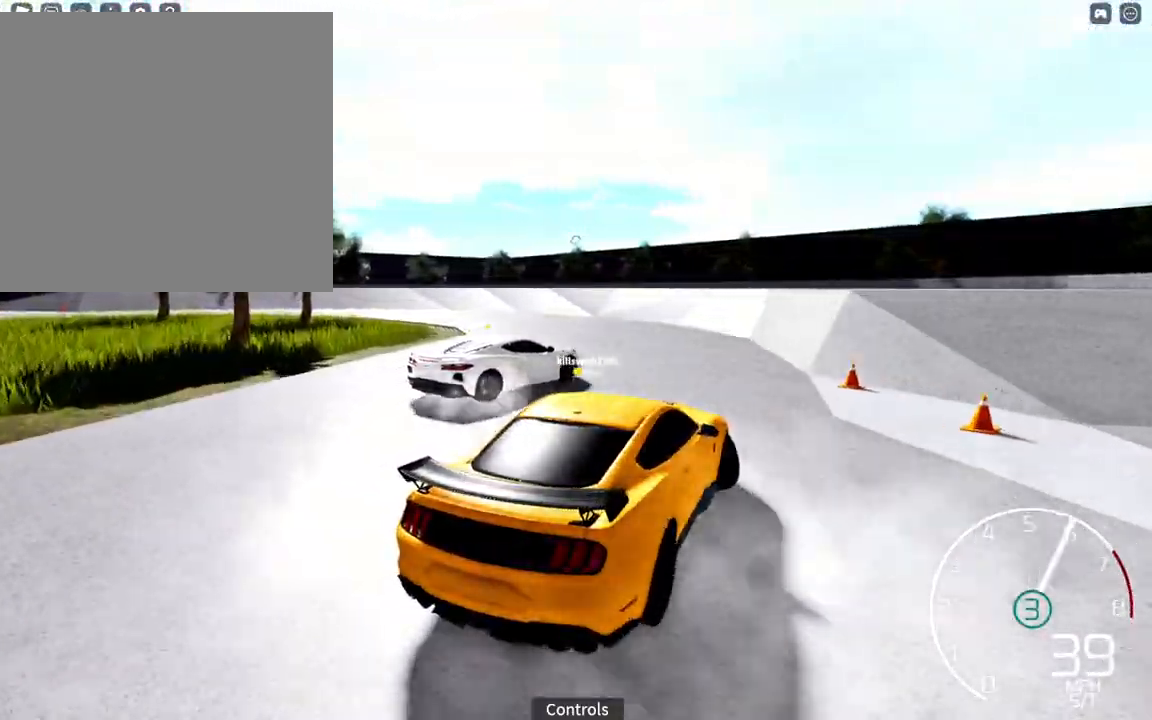
{"buttons": ["R2"], "left_stick": "left", "right_stick": "center", "events": [[33, "left_stick", "left"], [67, "right_stick", "center"], [217, "Y", "down"], [267, "Y", "up"]]}
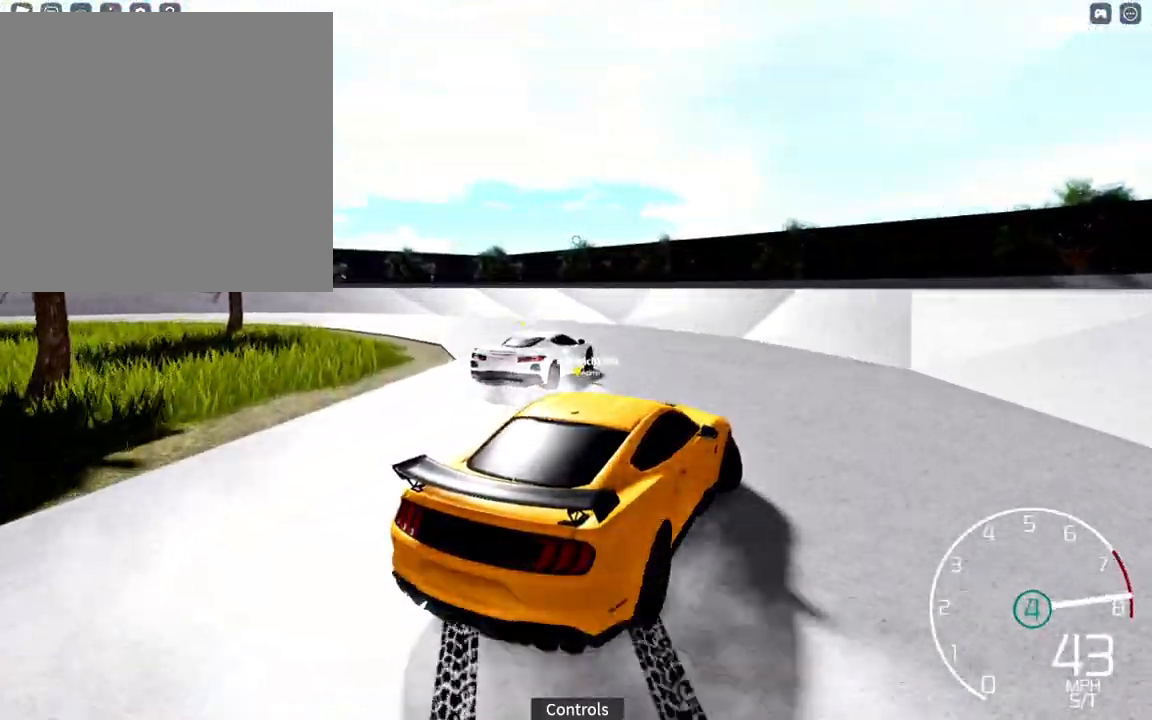
{"buttons": ["L1"], "left_stick": "right", "right_stick": "left", "events": [[17, "X", "down"], [100, "X", "up"], [283, "right_stick", "left"], [400, "L1", "down"], [417, "R2", "up"], [417, "left_stick", "right"]]}
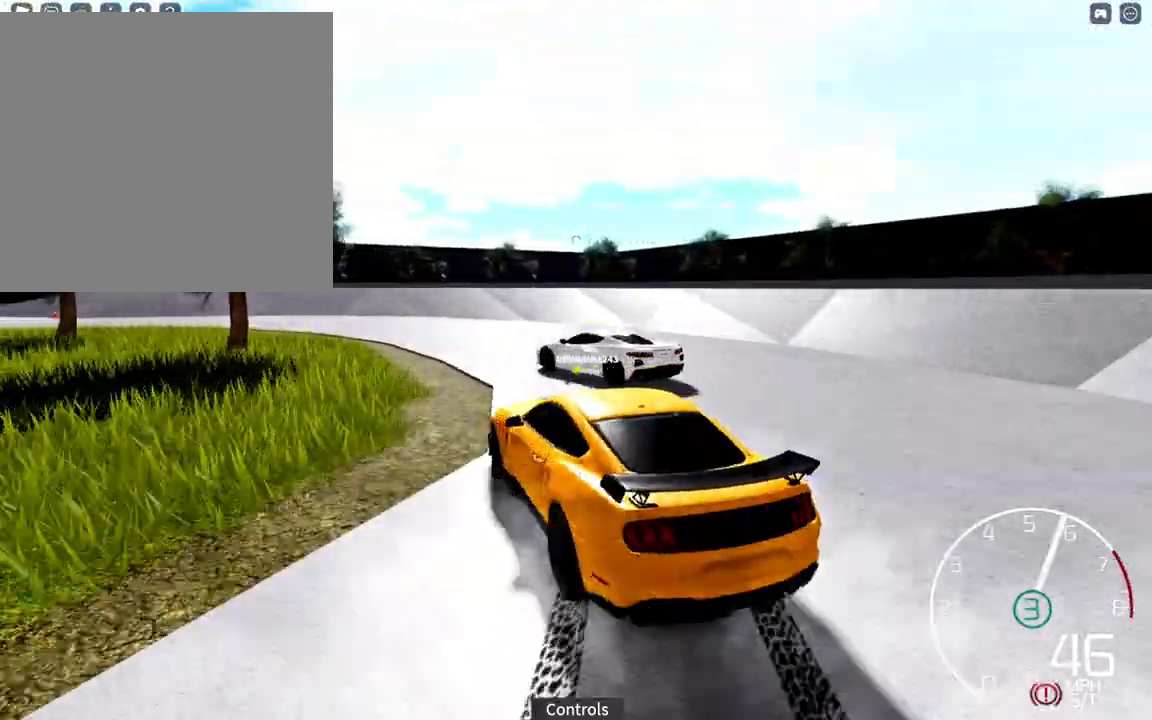
{"buttons": [], "left_stick": "right", "right_stick": "left", "events": [[117, "left_stick", "center"], [150, "L1", "up"], [150, "R2", "down"], [433, "R2", "up"], [467, "left_stick", "right"]]}
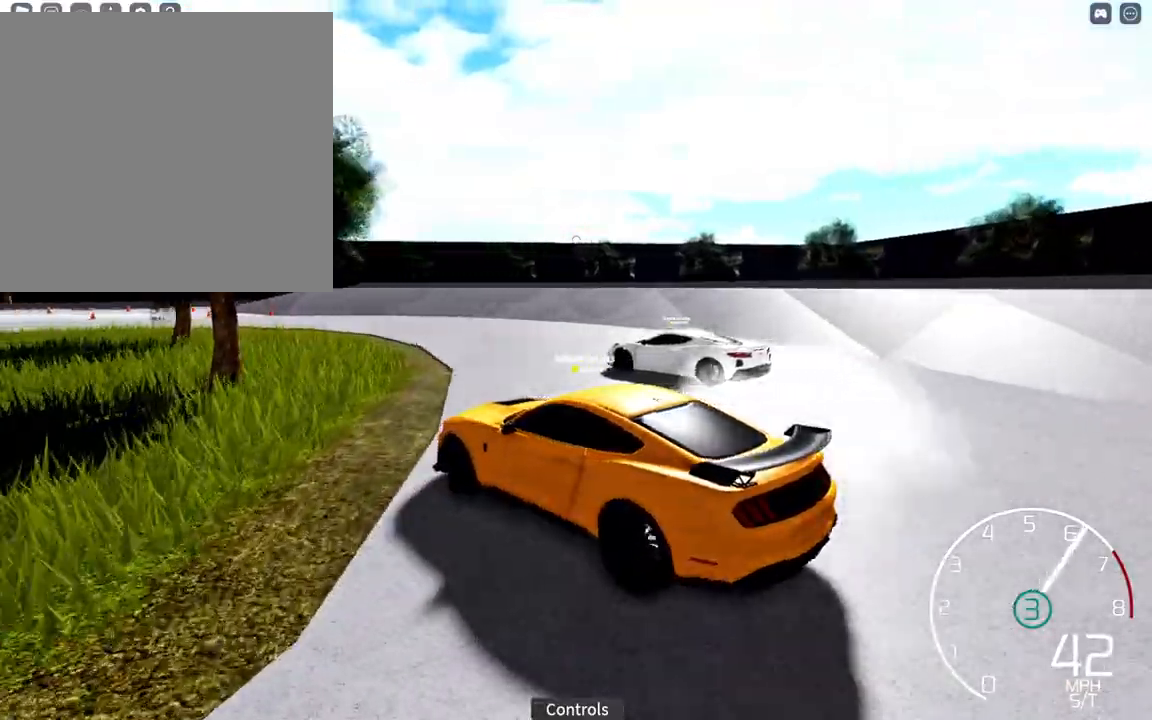
{"buttons": ["R2"], "left_stick": "right", "right_stick": "left", "events": [[50, "R2", "down"], [333, "left_stick", "center"], [417, "left_stick", "right"]]}
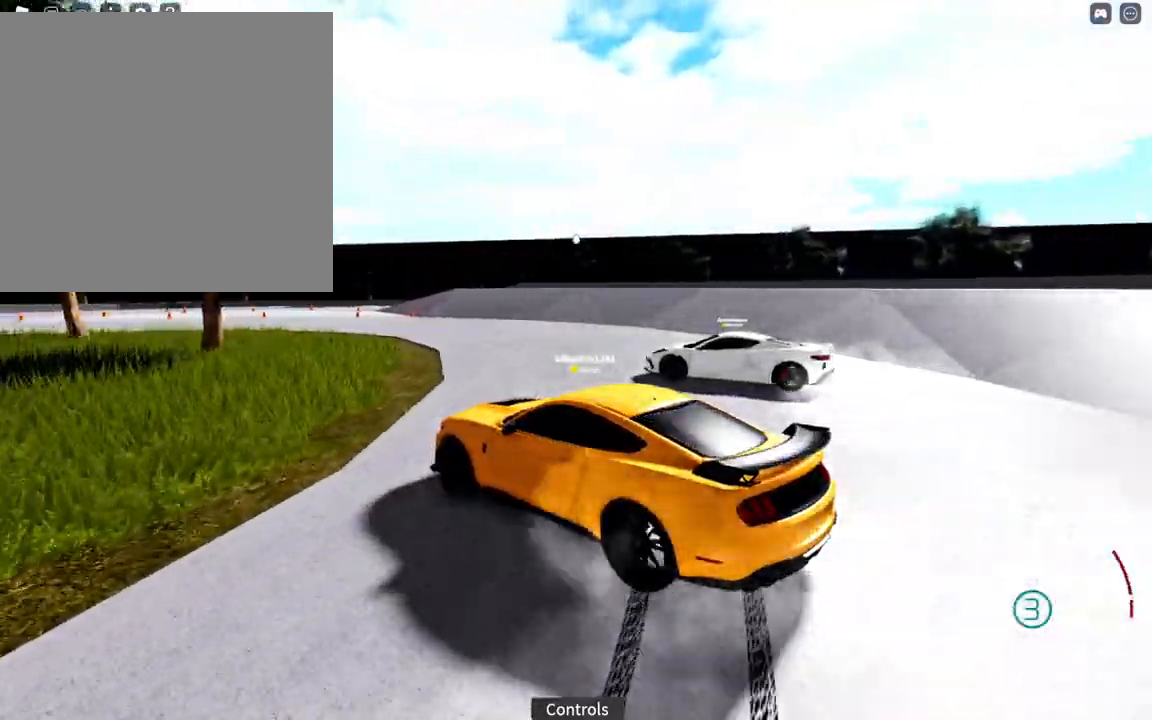
{"buttons": ["R2"], "left_stick": "right", "right_stick": "left", "events": [[333, "left_stick", "center"], [450, "left_stick", "right"]]}
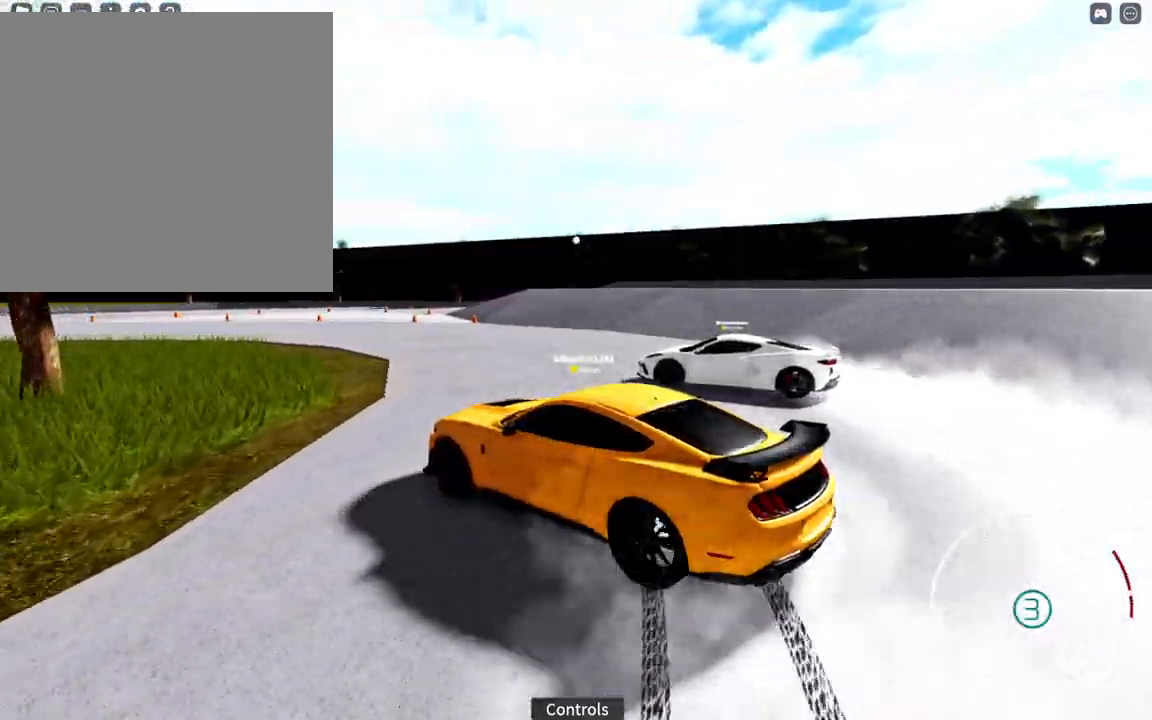
{"buttons": ["L1"], "left_stick": "left", "right_stick": "left", "events": [[217, "left_stick", "center"], [417, "L1", "down"], [433, "left_stick", "left"], [450, "R2", "up"]]}
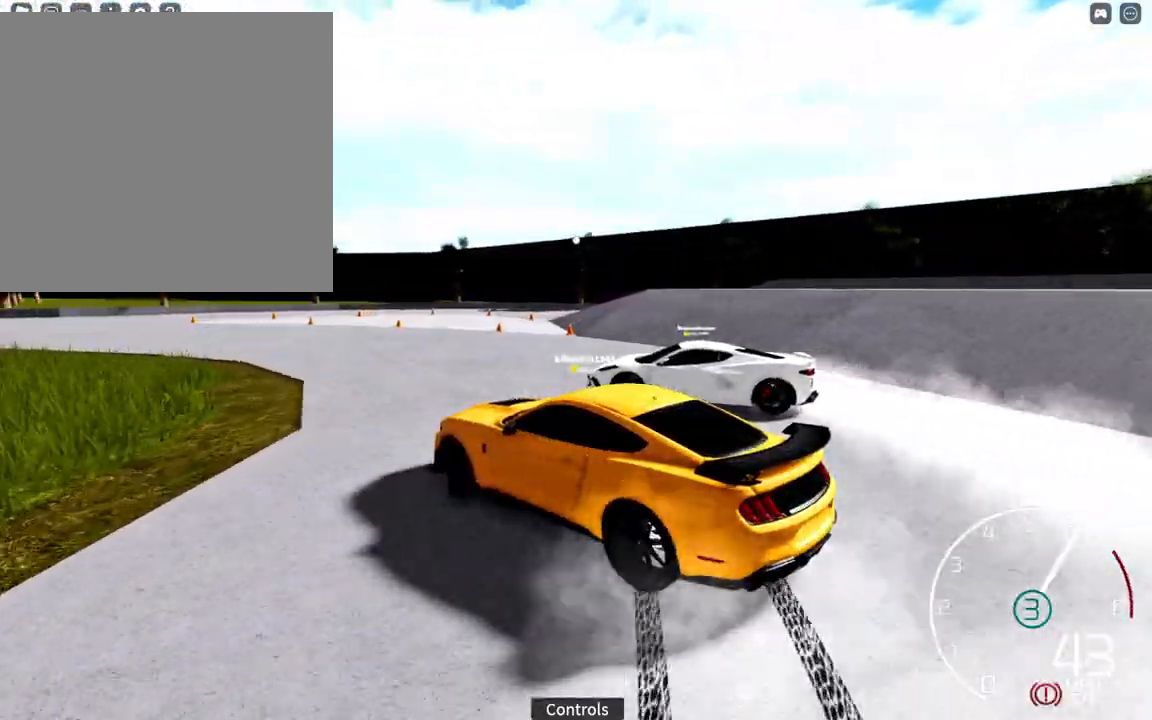
{"buttons": ["R2"], "left_stick": "center", "right_stick": "left", "events": [[50, "L1", "up"], [100, "left_stick", "center"], [267, "R2", "down"], [267, "left_stick", "right"], [450, "left_stick", "center"]]}
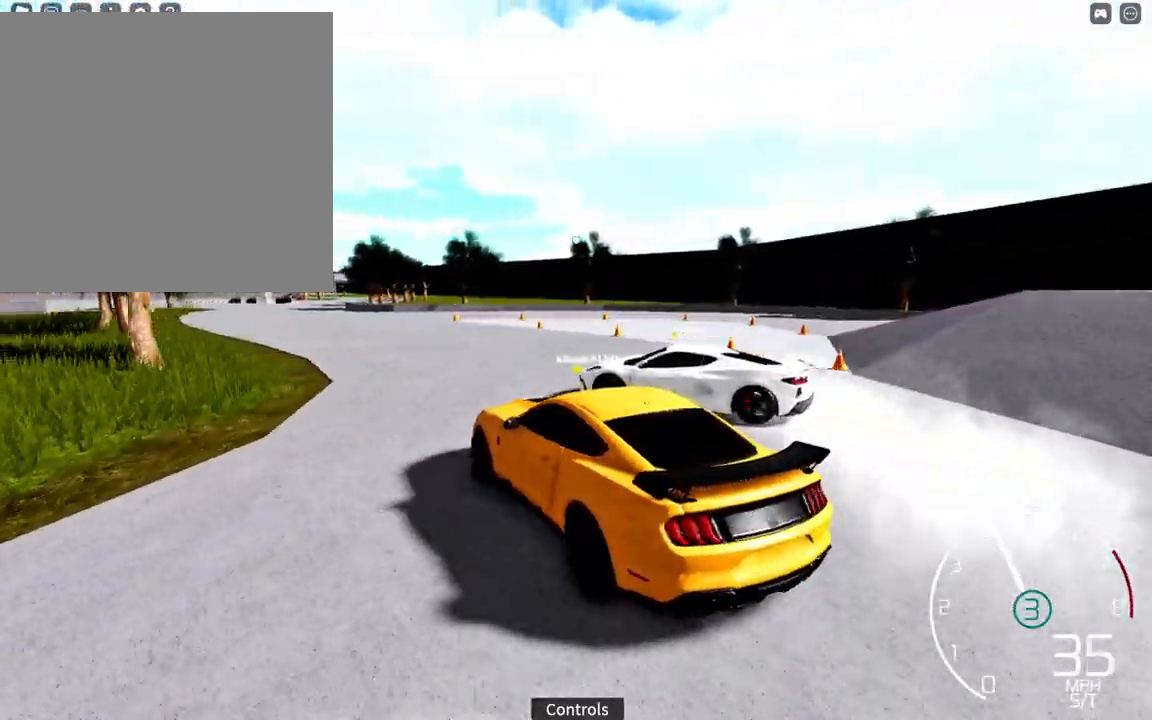
{"buttons": ["R2"], "left_stick": "right", "right_stick": "left", "events": [[83, "left_stick", "right"], [217, "left_stick", "center"], [383, "R2", "up"], [450, "left_stick", "right"], [500, "R2", "down"]]}
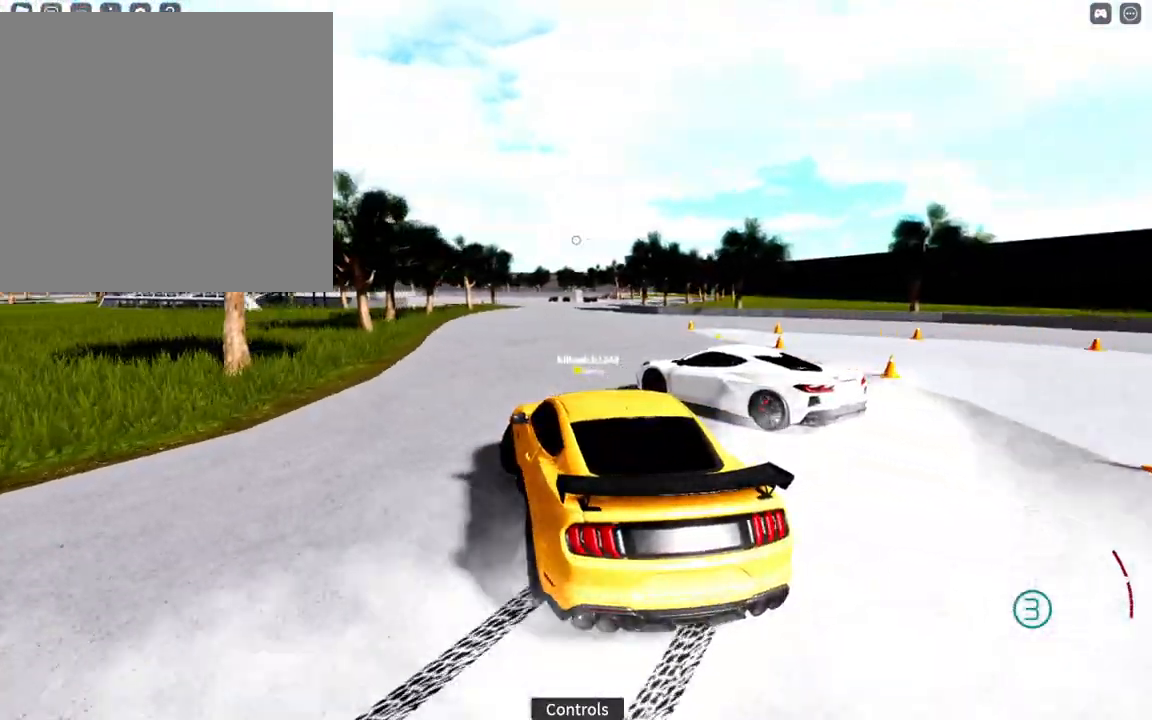
{"buttons": ["R2"], "left_stick": "right", "right_stick": "left", "events": [[50, "left_stick", "center"], [167, "left_stick", "right"], [300, "left_stick", "center"], [417, "left_stick", "right"]]}
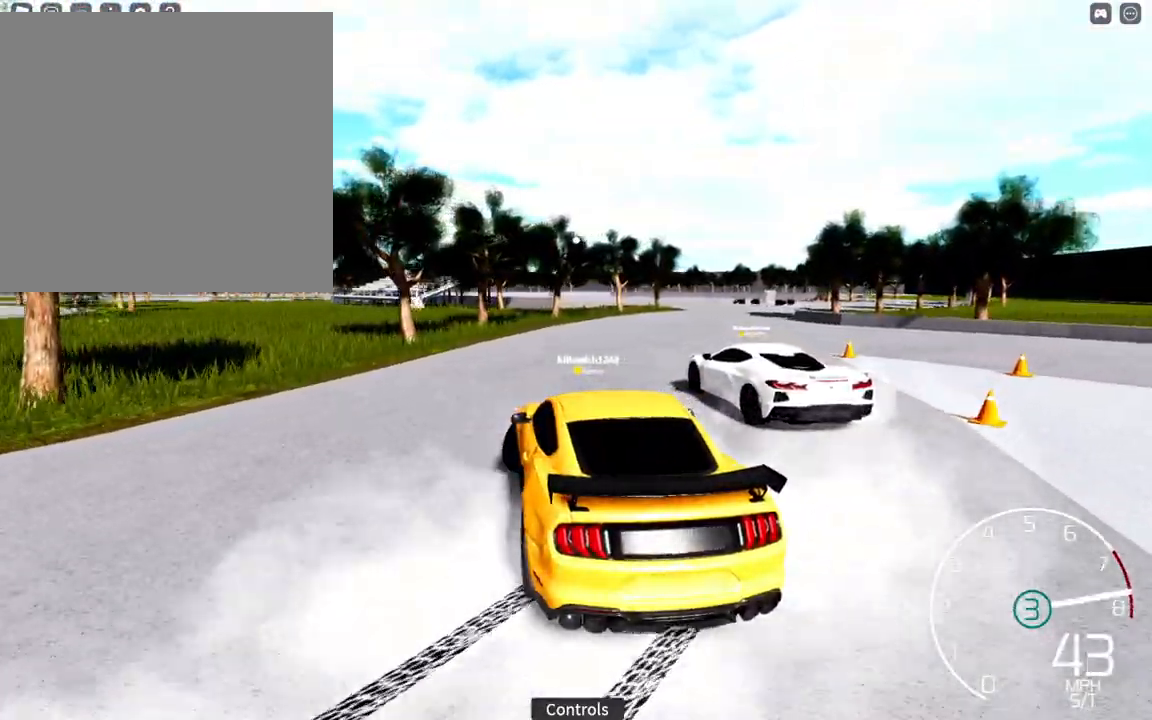
{"buttons": ["Y", "R2"], "left_stick": "right", "right_stick": "center", "events": [[67, "left_stick", "center"], [183, "left_stick", "right"], [317, "right_stick", "center"], [367, "left_stick", "center"], [450, "Y", "down"], [500, "left_stick", "right"]]}
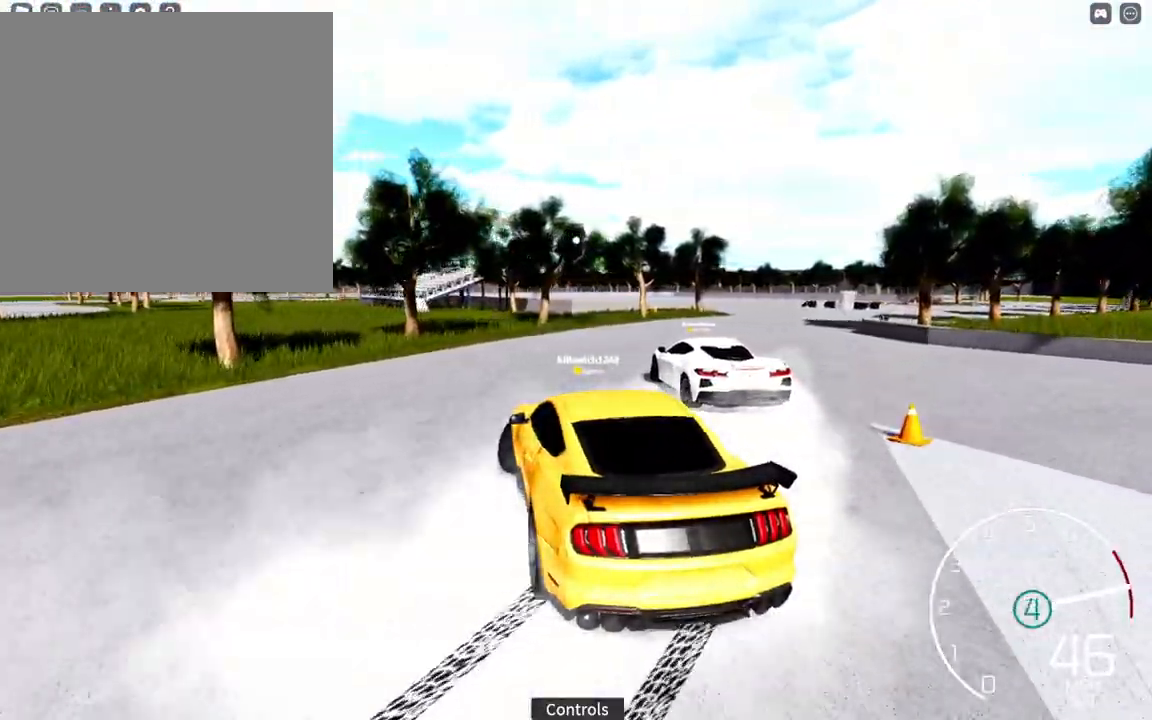
{"buttons": [], "left_stick": "right", "right_stick": "center", "events": [[33, "Y", "up"], [150, "left_stick", "center"], [217, "left_stick", "right"], [500, "R2", "up"]]}
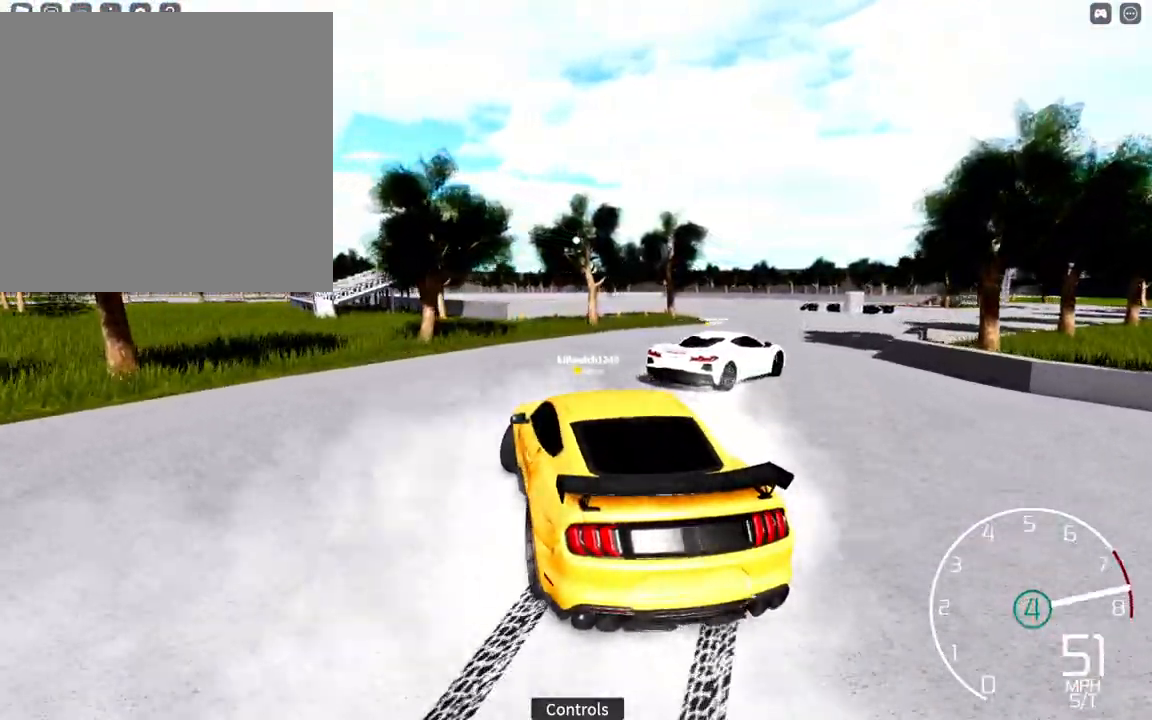
{"buttons": ["R2"], "left_stick": "left", "right_stick": "right", "events": [[83, "right_stick", "right"], [183, "R2", "down"], [283, "left_stick", "center"], [417, "left_stick", "left"]]}
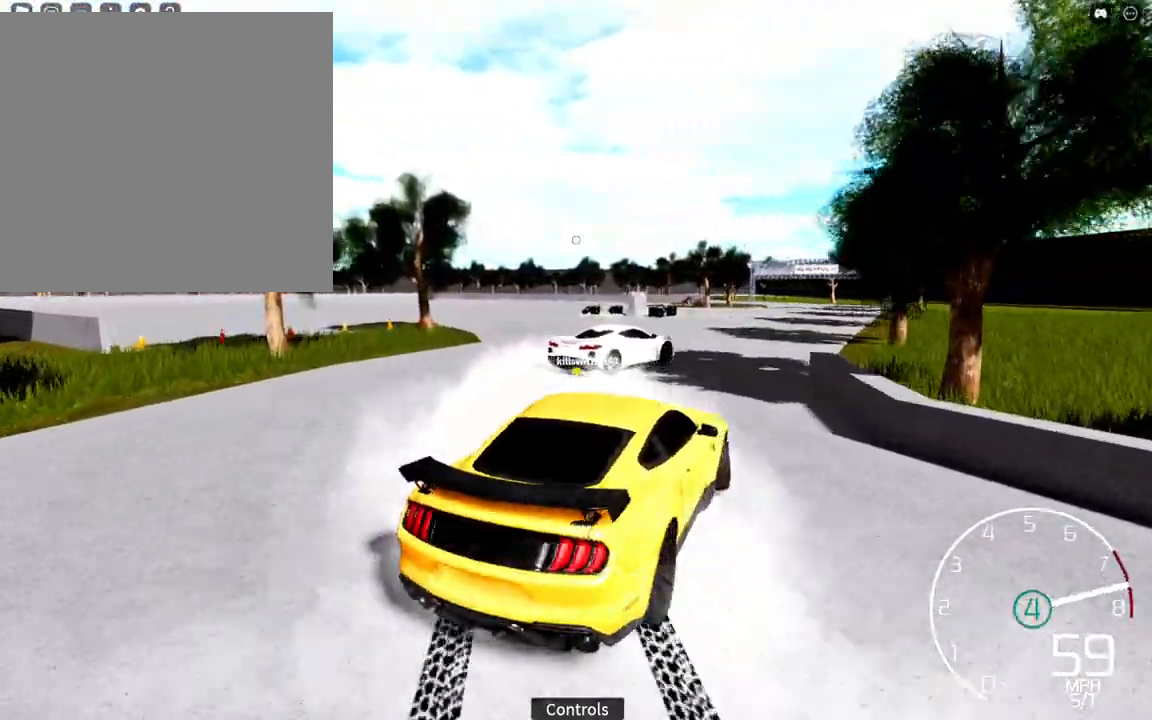
{"buttons": [], "left_stick": "left", "right_stick": "right", "events": [[17, "R2", "up"], [117, "left_stick", "center"], [200, "R2", "down"], [200, "left_stick", "left"], [317, "left_stick", "center"], [333, "R2", "up"], [450, "left_stick", "left"]]}
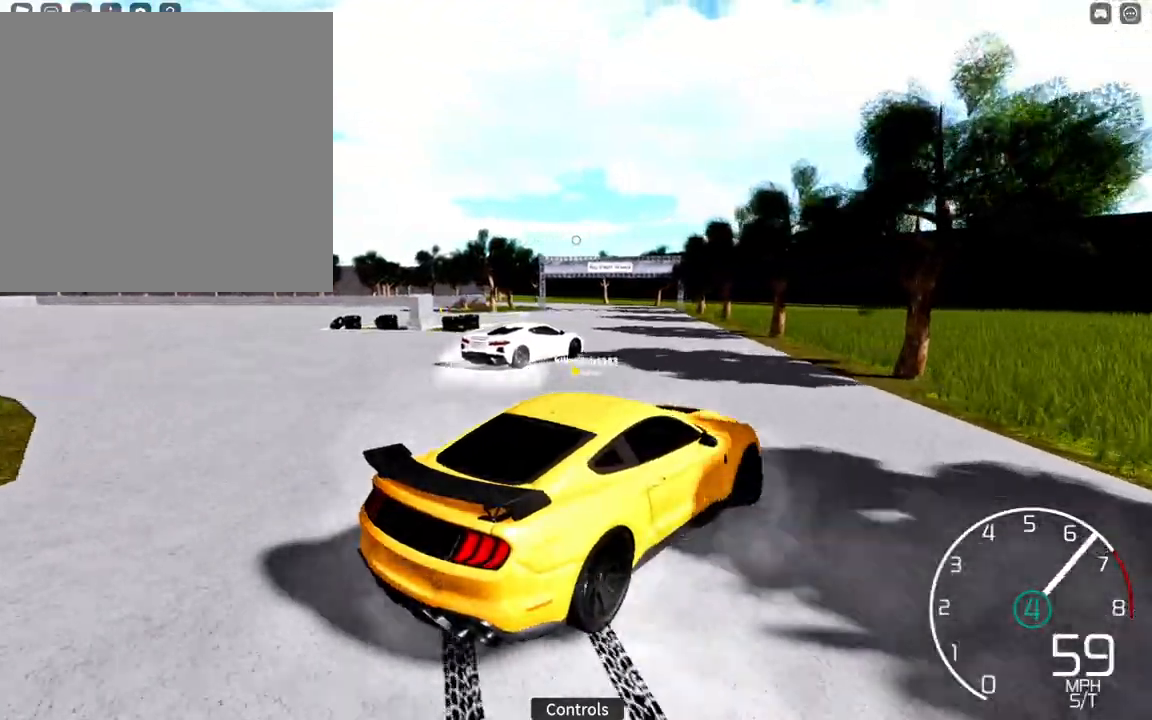
{"buttons": [], "left_stick": "center", "right_stick": "center", "events": [[283, "right_stick", "center"], [450, "left_stick", "center"]]}
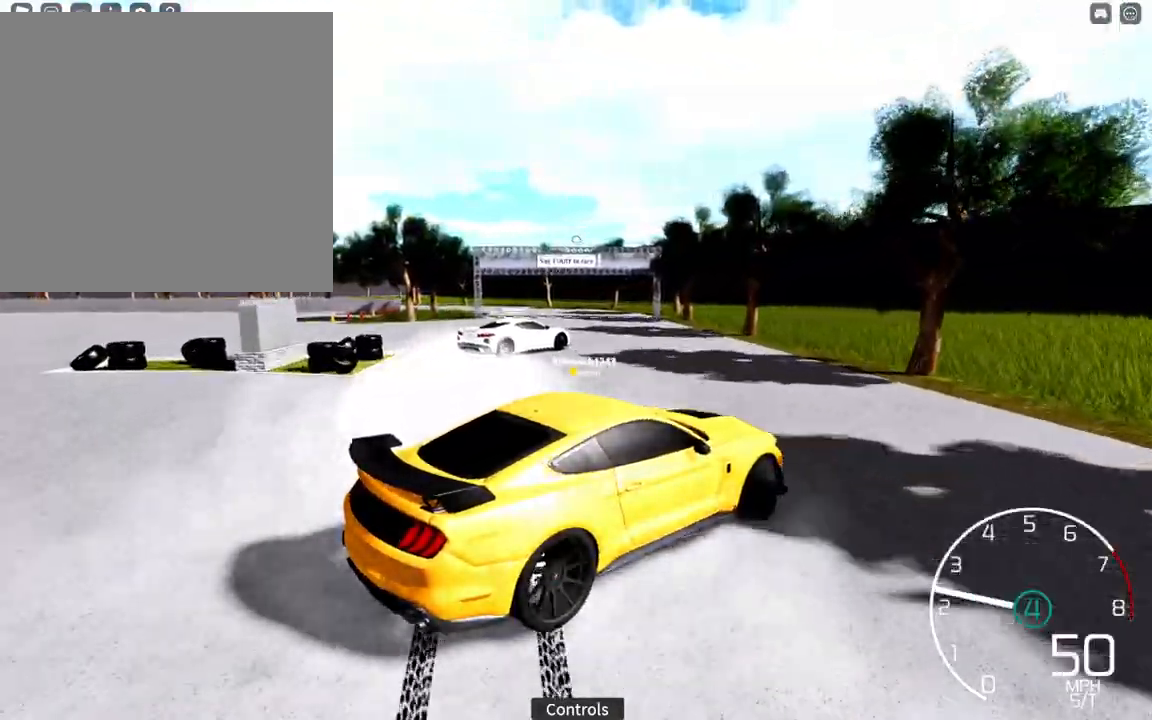
{"buttons": ["R2"], "left_stick": "left", "right_stick": "center", "events": [[17, "left_stick", "left"], [150, "R2", "down"]]}
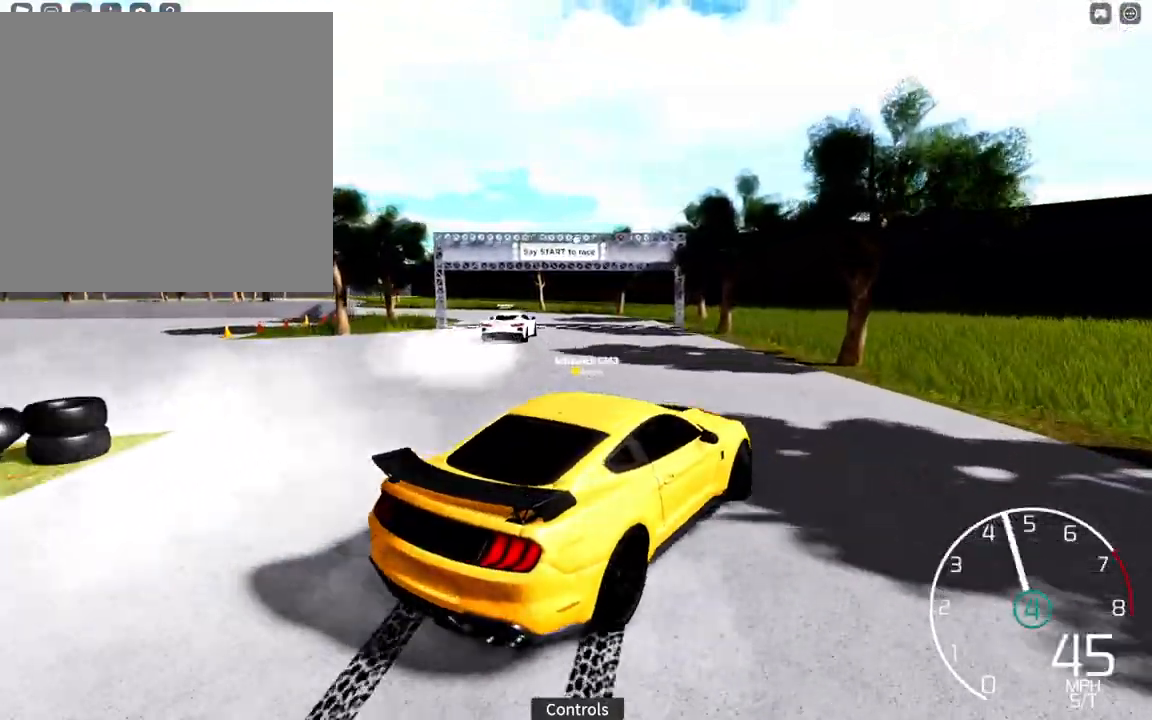
{"buttons": ["R2"], "left_stick": "left", "right_stick": "center", "events": []}
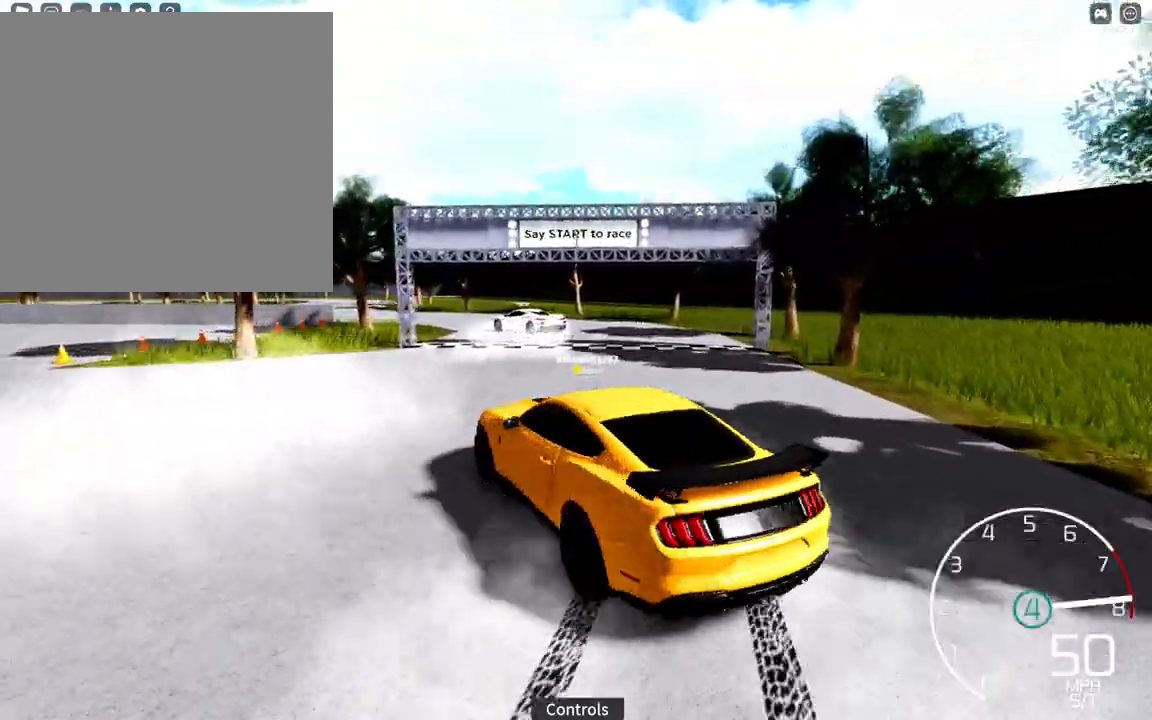
{"buttons": ["L2"], "left_stick": "up", "right_stick": "center", "events": [[50, "L2", "down"], [50, "R2", "up"], [67, "left_stick", "up"], [150, "left_stick", "right"], [367, "X", "down"], [400, "left_stick", "up"], [467, "X", "up"]]}
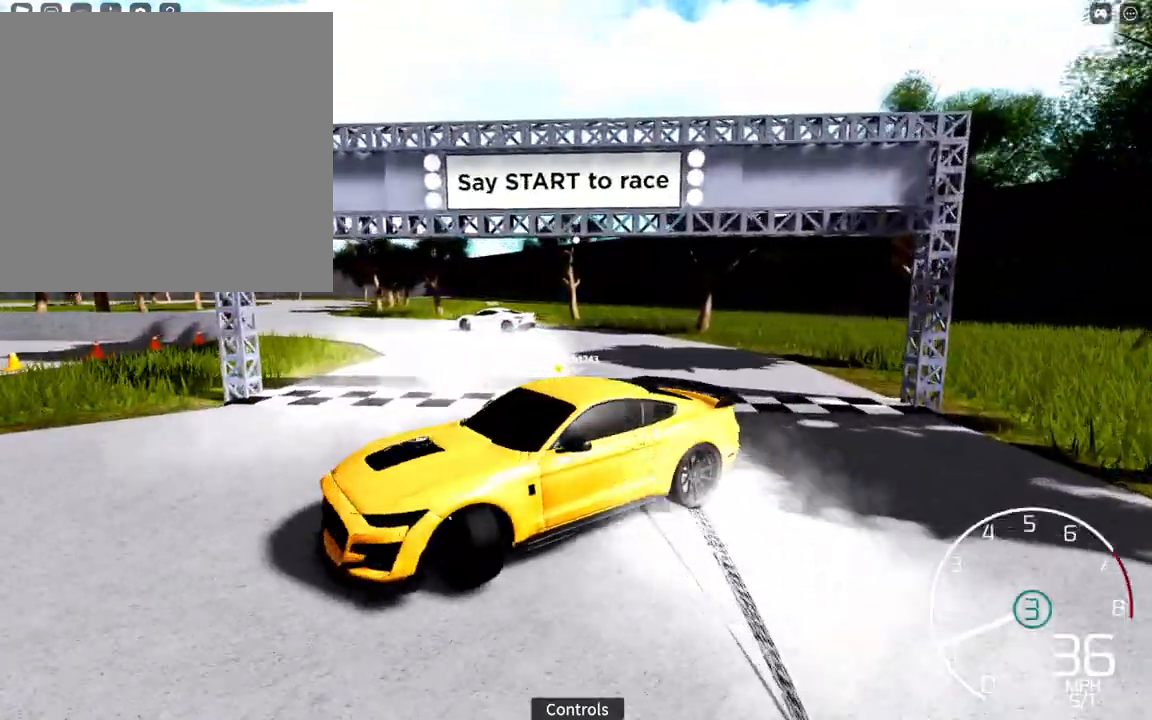
{"buttons": ["L2"], "left_stick": "up", "right_stick": "center", "events": []}
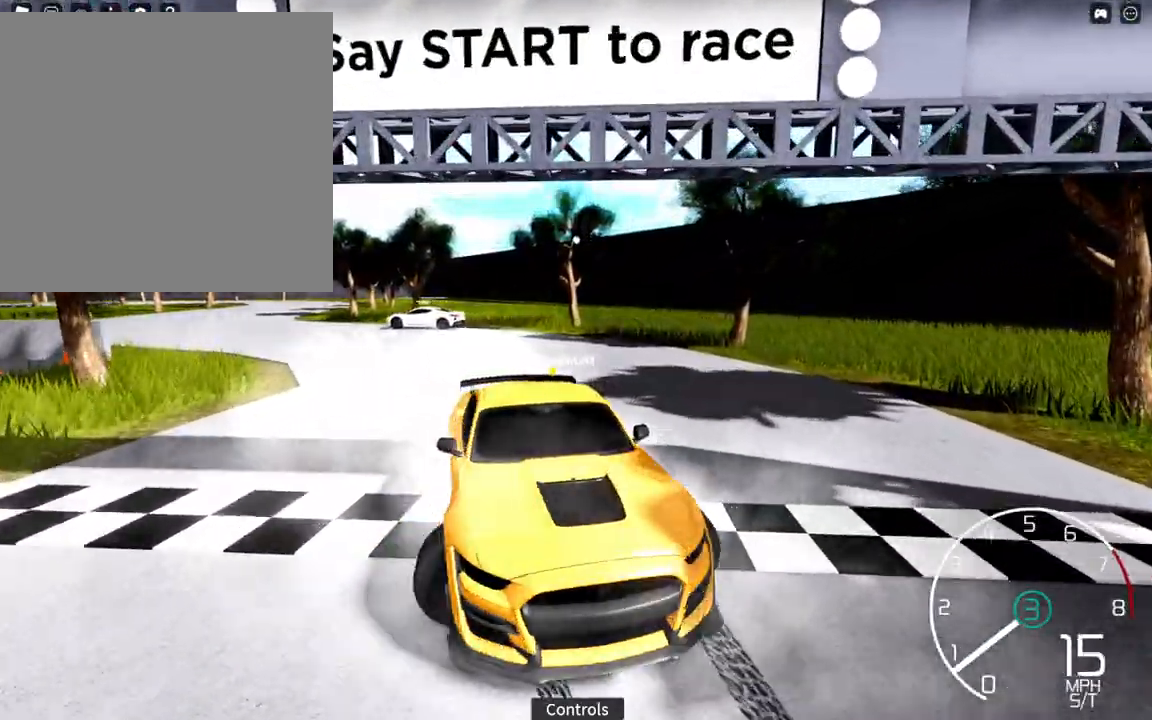
{"buttons": [], "left_stick": "up", "right_stick": "center", "events": [[483, "L2", "up"]]}
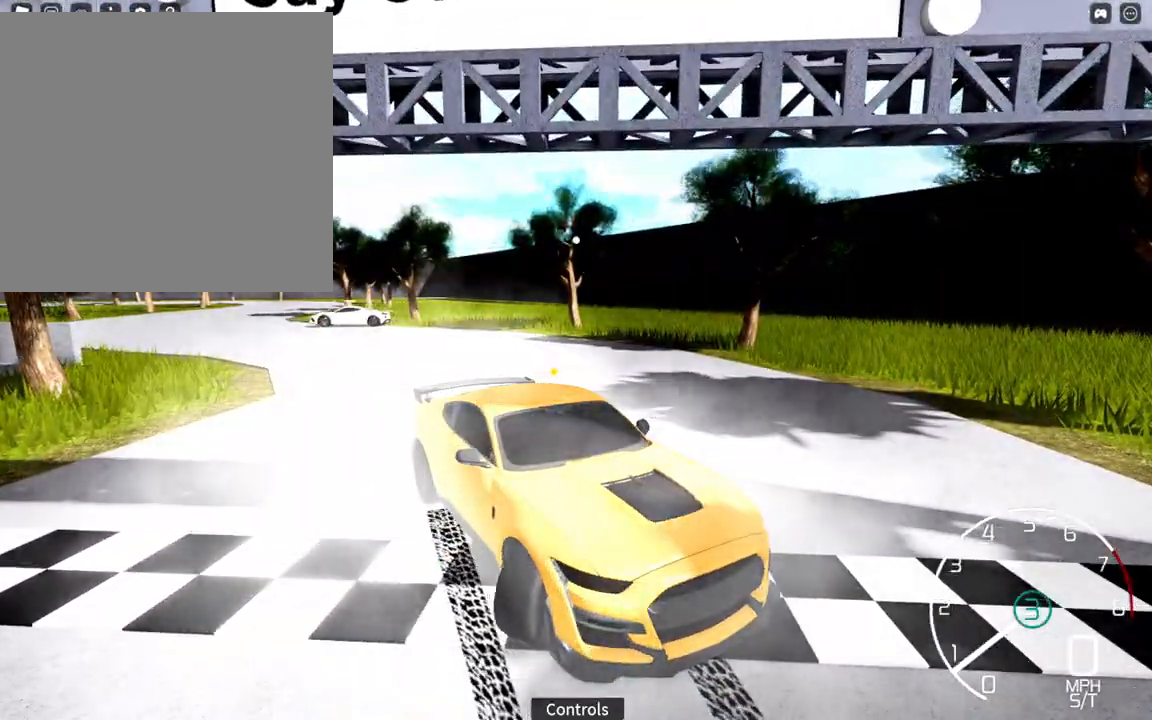
{"buttons": [], "left_stick": "up", "right_stick": "center", "events": [[100, "left_stick", "center"], [150, "left_stick", "up"]]}
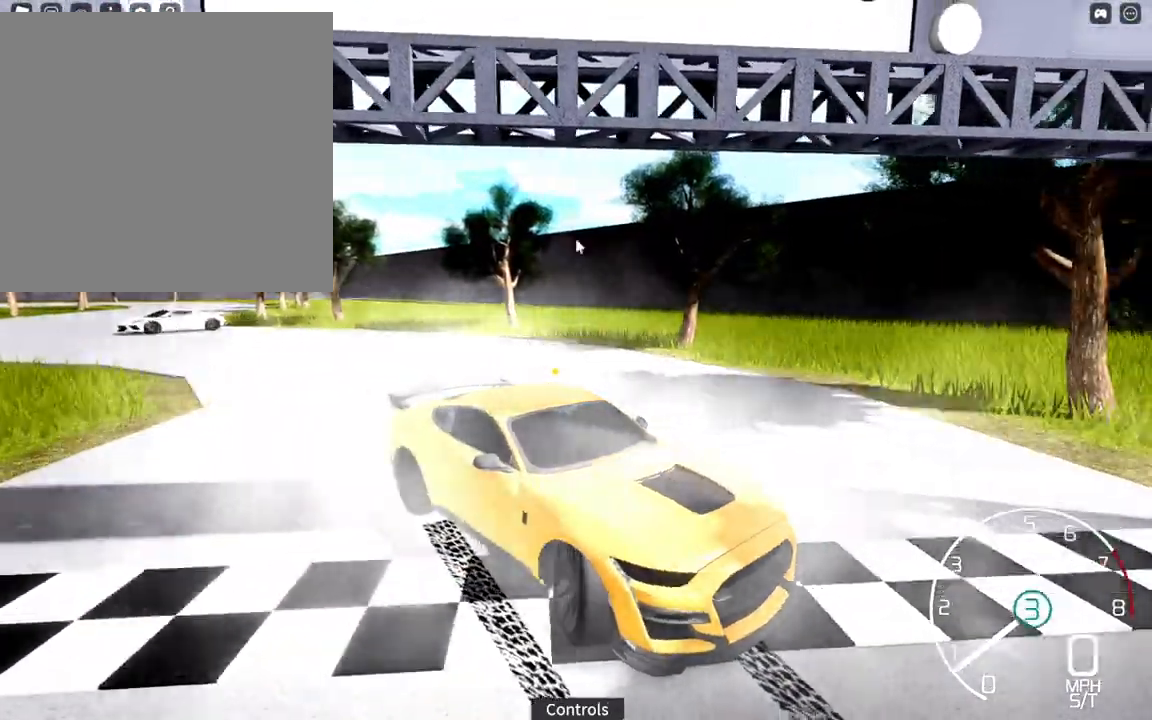
{"buttons": [], "left_stick": "up", "right_stick": "center", "events": []}
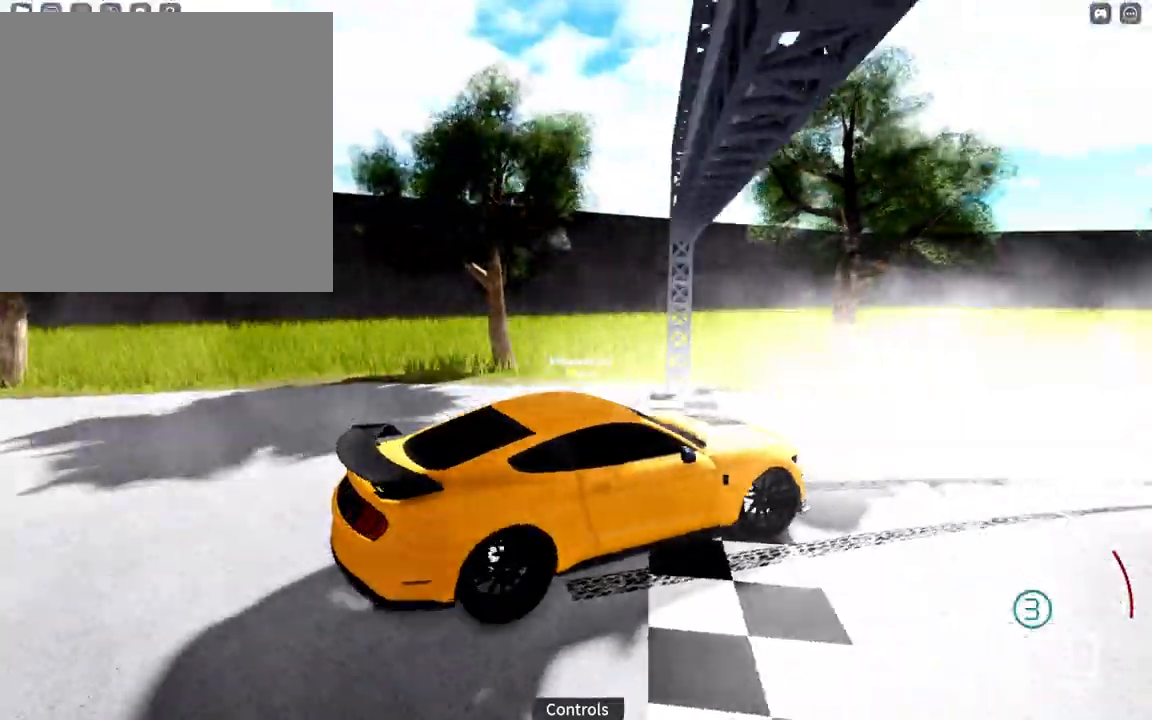
{"buttons": [], "left_stick": "up", "right_stick": "center", "events": []}
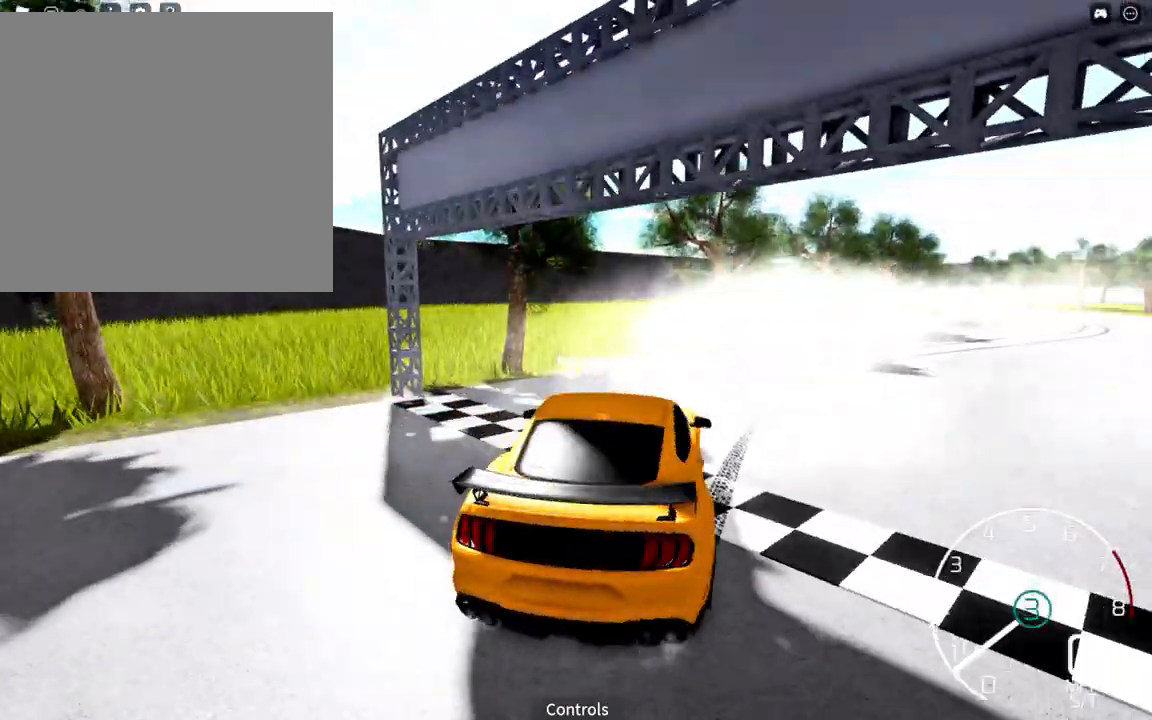
{"buttons": [], "left_stick": "up", "right_stick": "center", "events": []}